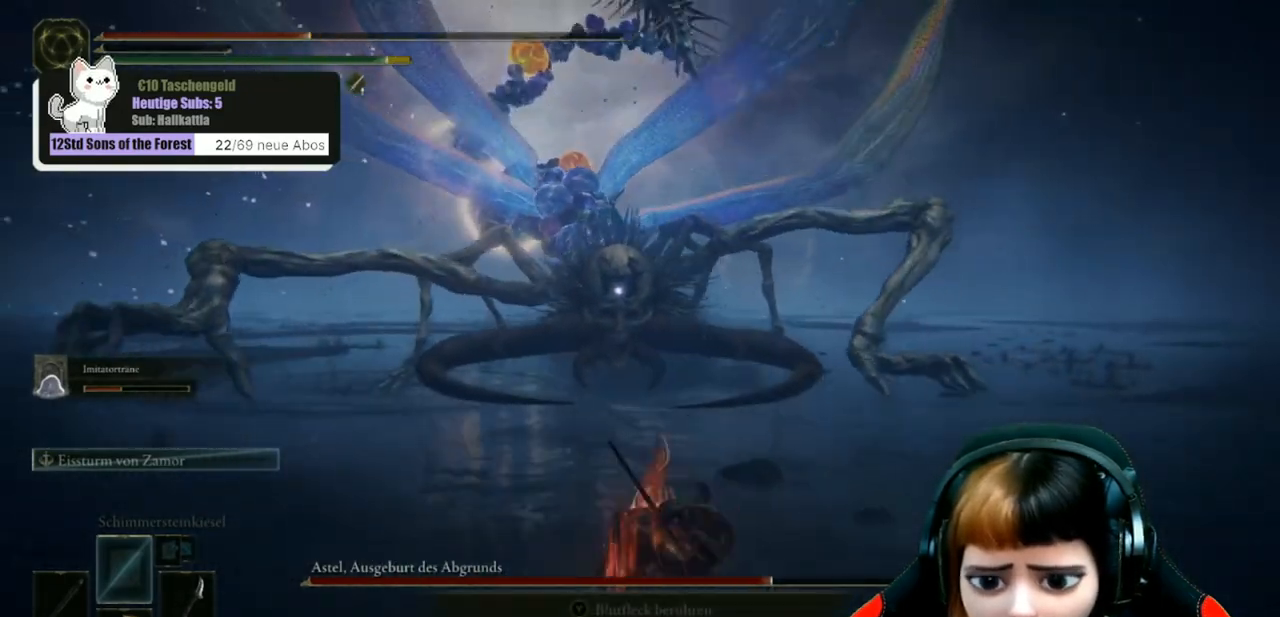
Gameplay with a controller (Xbox layout); each line is a JSON object with the inputs held at the frame after it. "events" lists button and stick changes between this image and that frame as [ms after this image, input, new state], when the widget could be followed in between.
{"buttons": ["X"], "left_stick": "up", "right_stick": "center", "events": [[433, "X", "down"]]}
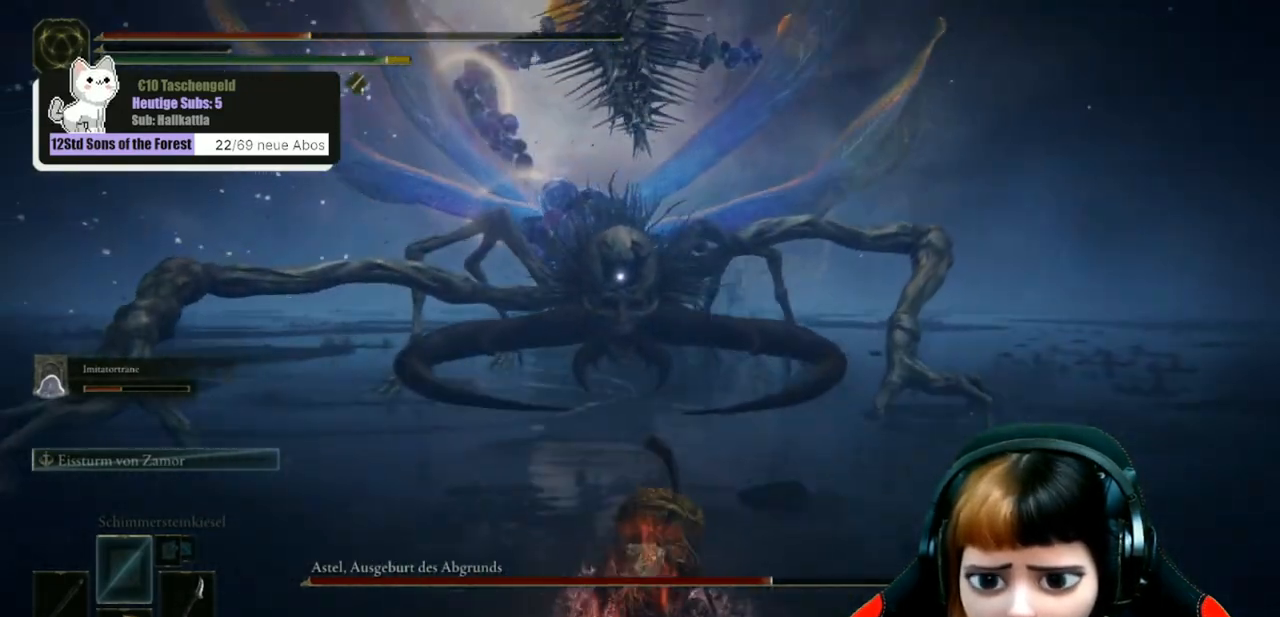
{"buttons": [], "left_stick": "up", "right_stick": "center", "events": [[33, "X", "up"]]}
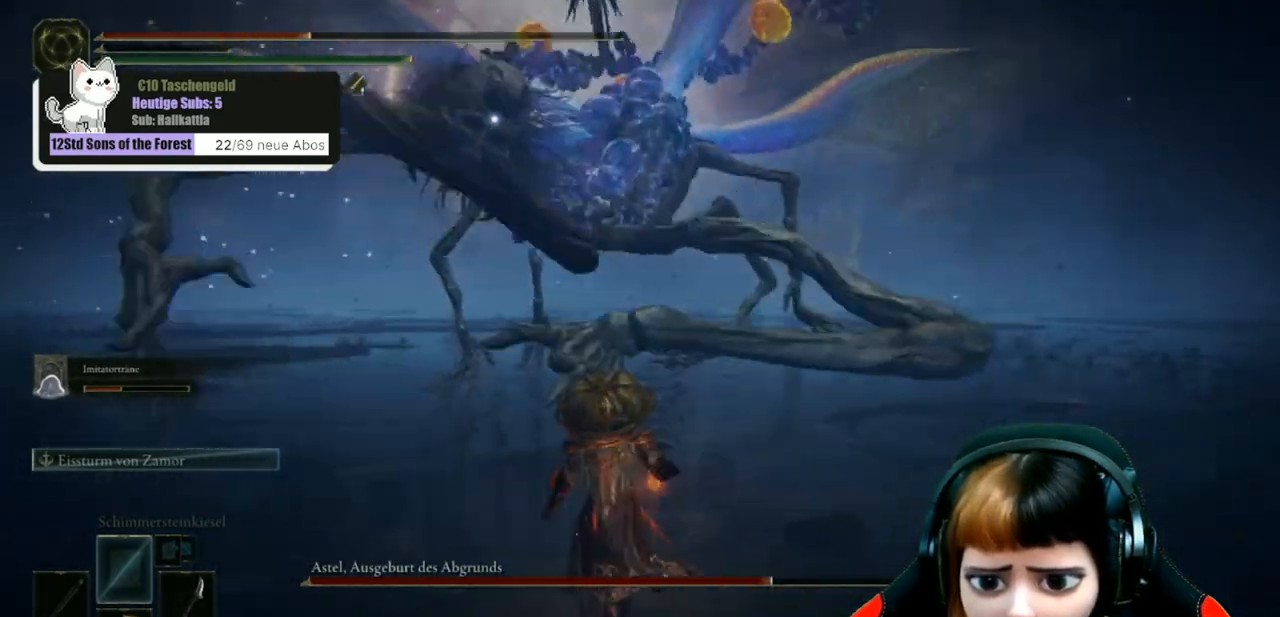
{"buttons": [], "left_stick": "up", "right_stick": "center", "events": [[433, "B", "down"], [500, "B", "up"]]}
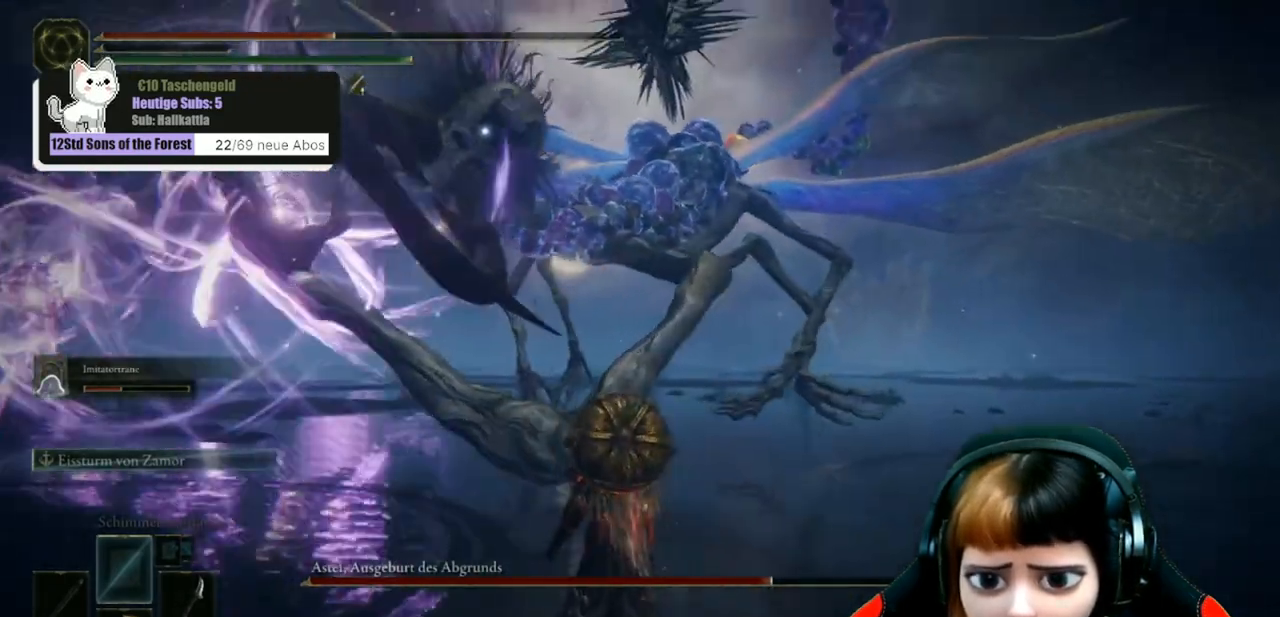
{"buttons": [], "left_stick": "up", "right_stick": "center", "events": [[133, "B", "down"], [167, "B", "up"], [267, "B", "down"], [333, "B", "up"], [400, "B", "down"], [500, "B", "up"]]}
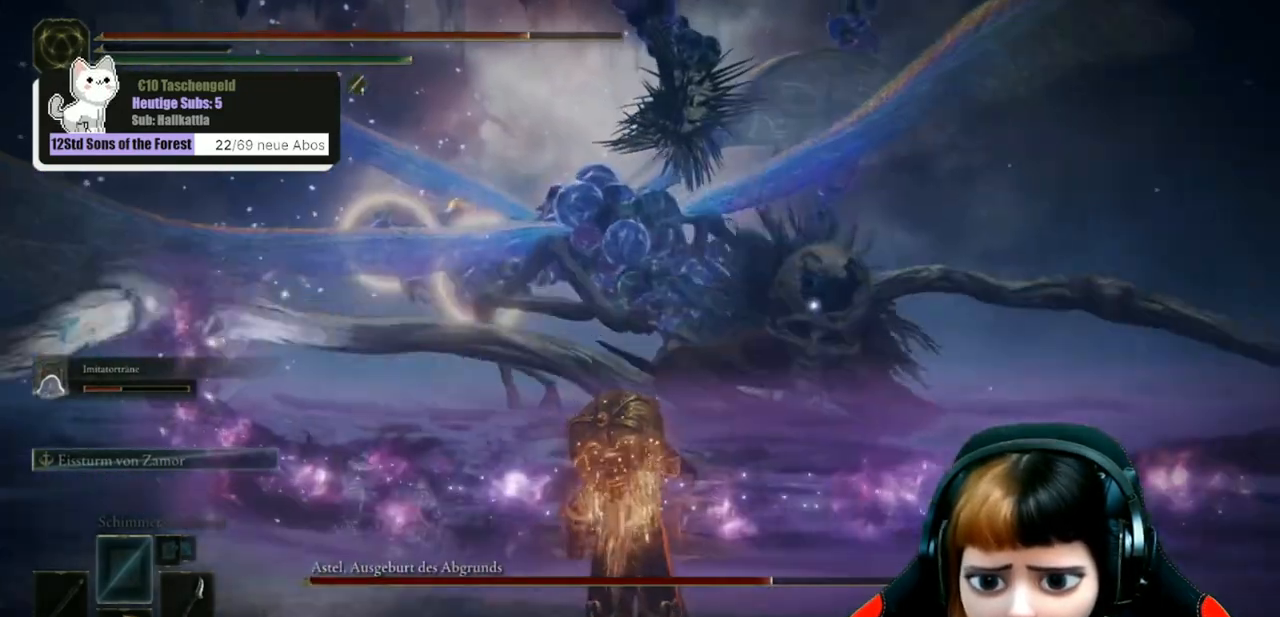
{"buttons": ["B"], "left_stick": "up", "right_stick": "center", "events": [[67, "B", "down"], [167, "B", "up"], [300, "B", "down"], [400, "B", "up"], [500, "B", "down"]]}
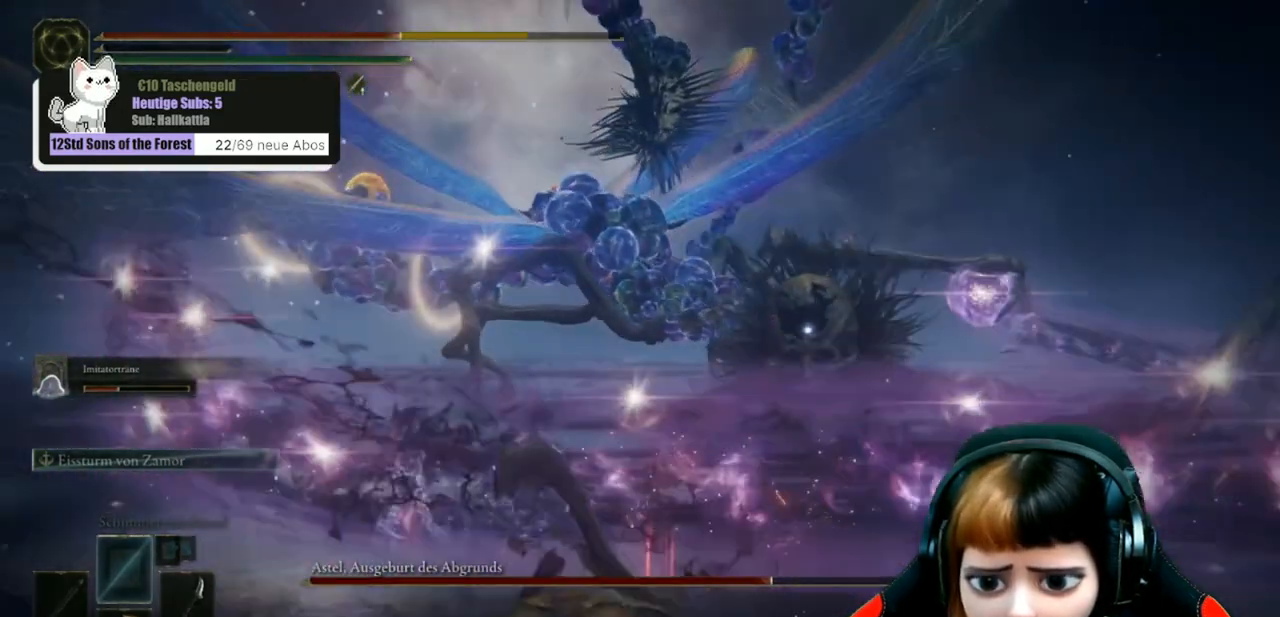
{"buttons": [], "left_stick": "down", "right_stick": "center", "events": [[100, "B", "up"], [167, "left_stick", "center"], [267, "left_stick", "down"], [367, "B", "down"], [467, "B", "up"]]}
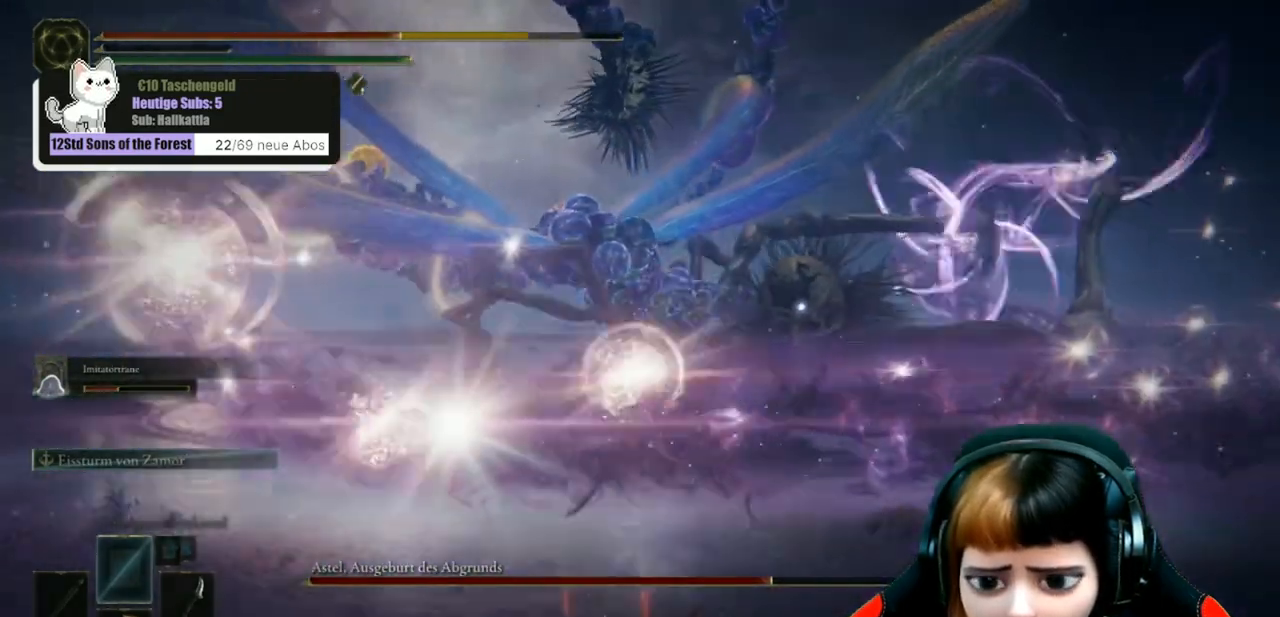
{"buttons": [], "left_stick": "down", "right_stick": "center", "events": [[67, "B", "down"], [133, "B", "up"], [200, "B", "down"], [300, "B", "up"], [367, "B", "down"], [433, "B", "up"]]}
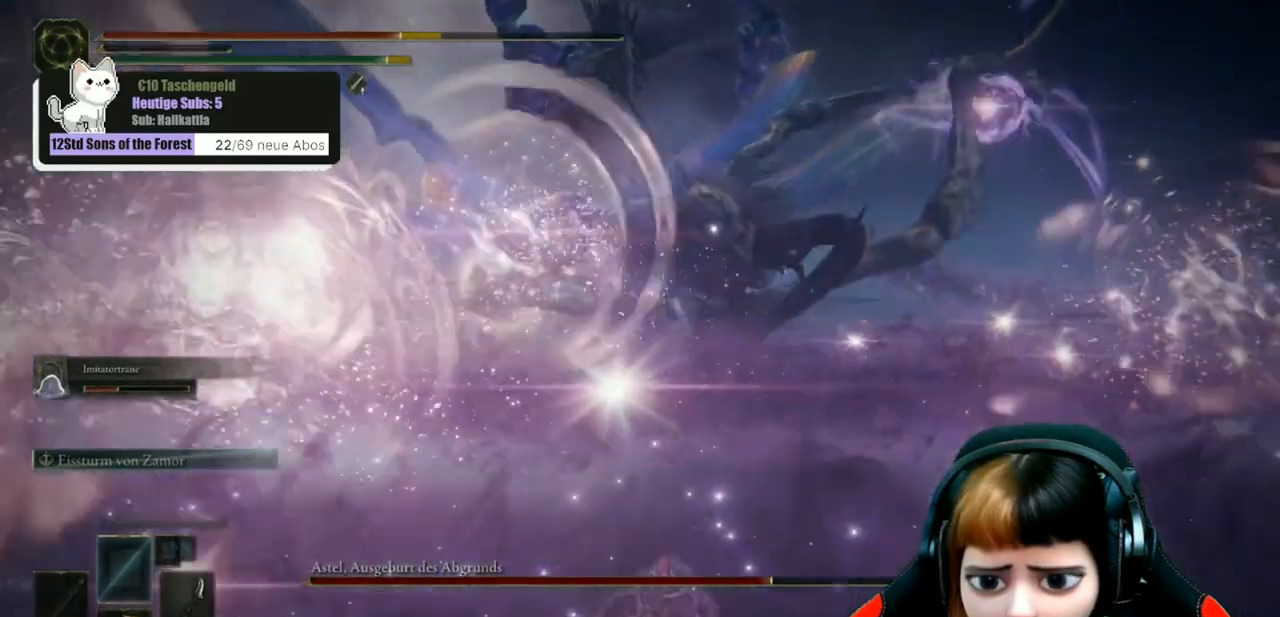
{"buttons": [], "left_stick": "down", "right_stick": "center", "events": [[33, "B", "down"], [100, "B", "up"]]}
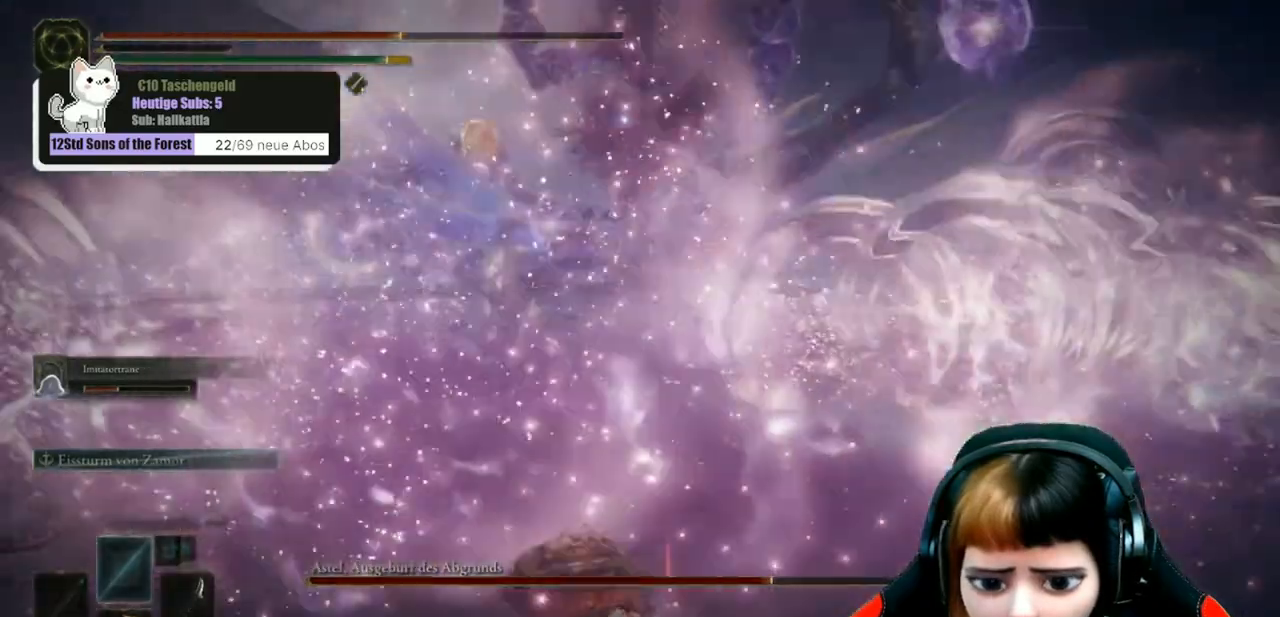
{"buttons": [], "left_stick": "down", "right_stick": "center", "events": [[100, "DPAD_DOWN", "down"], [167, "DPAD_DOWN", "up"], [267, "DPAD_DOWN", "down"], [333, "DPAD_DOWN", "up"]]}
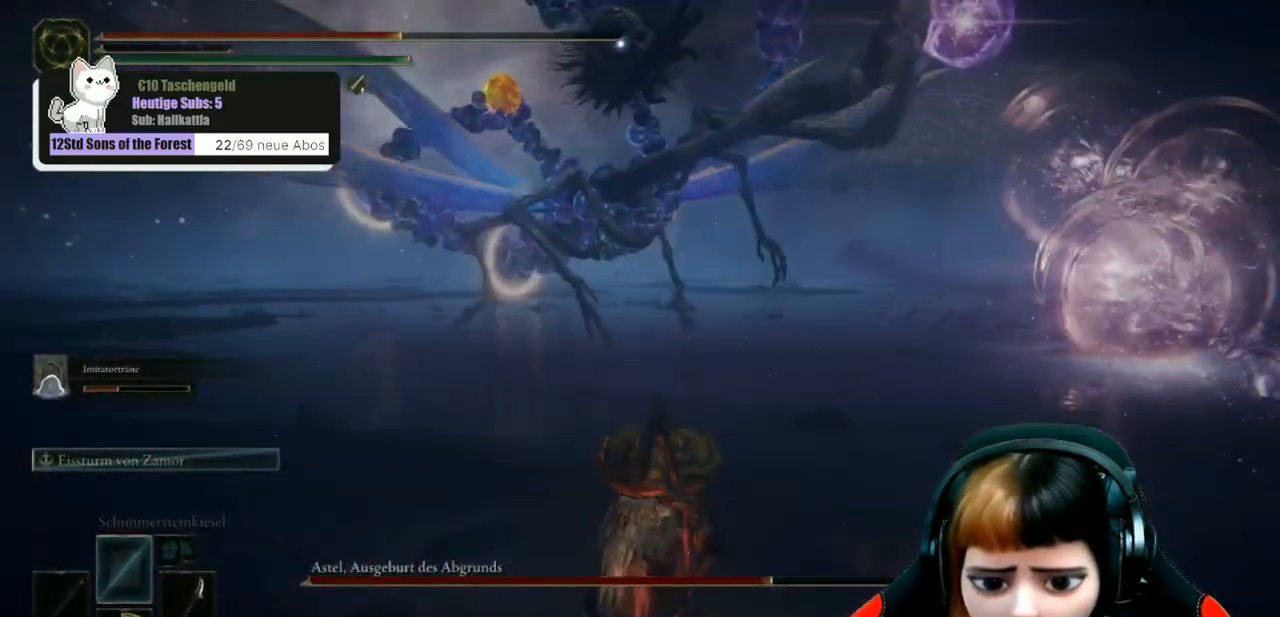
{"buttons": [], "left_stick": "down", "right_stick": "center", "events": [[67, "X", "down"], [167, "X", "up"]]}
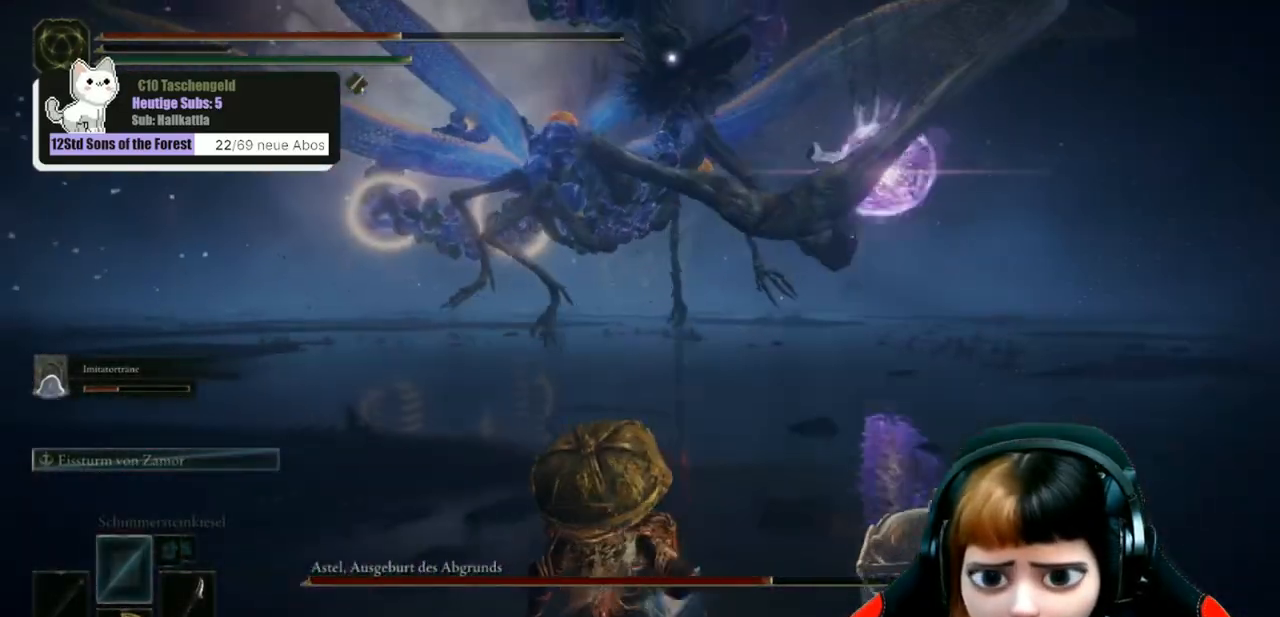
{"buttons": [], "left_stick": "down", "right_stick": "center", "events": []}
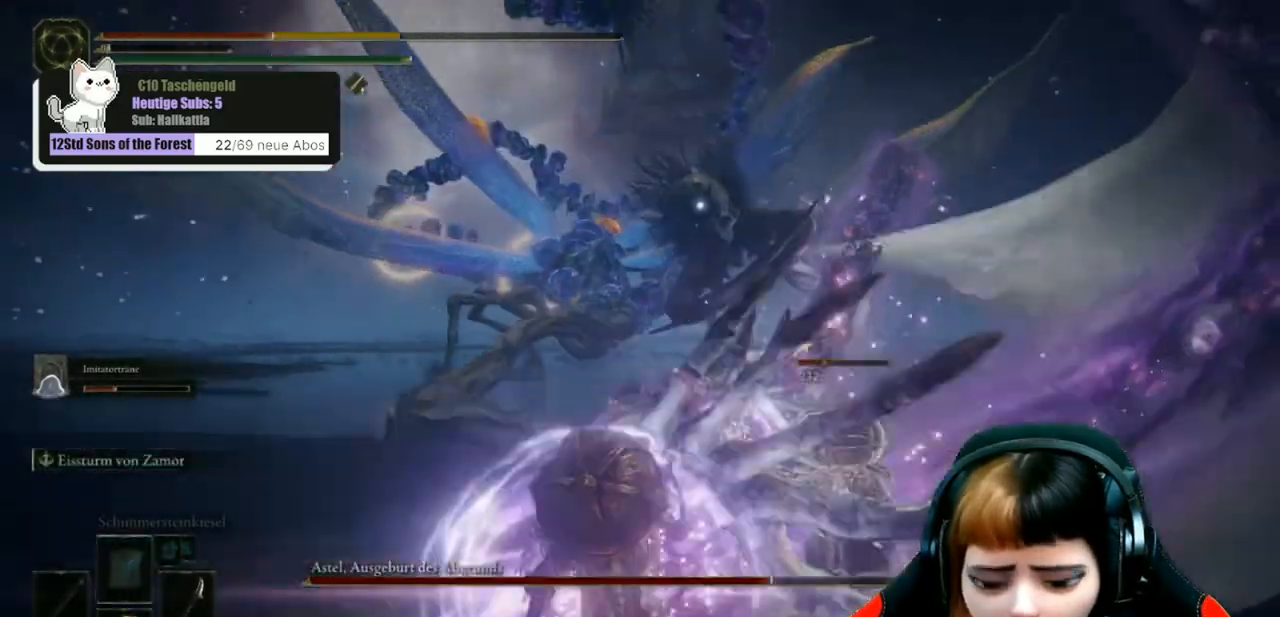
{"buttons": [], "left_stick": "down", "right_stick": "center", "events": [[33, "DPAD_DOWN", "down"], [133, "DPAD_DOWN", "up"]]}
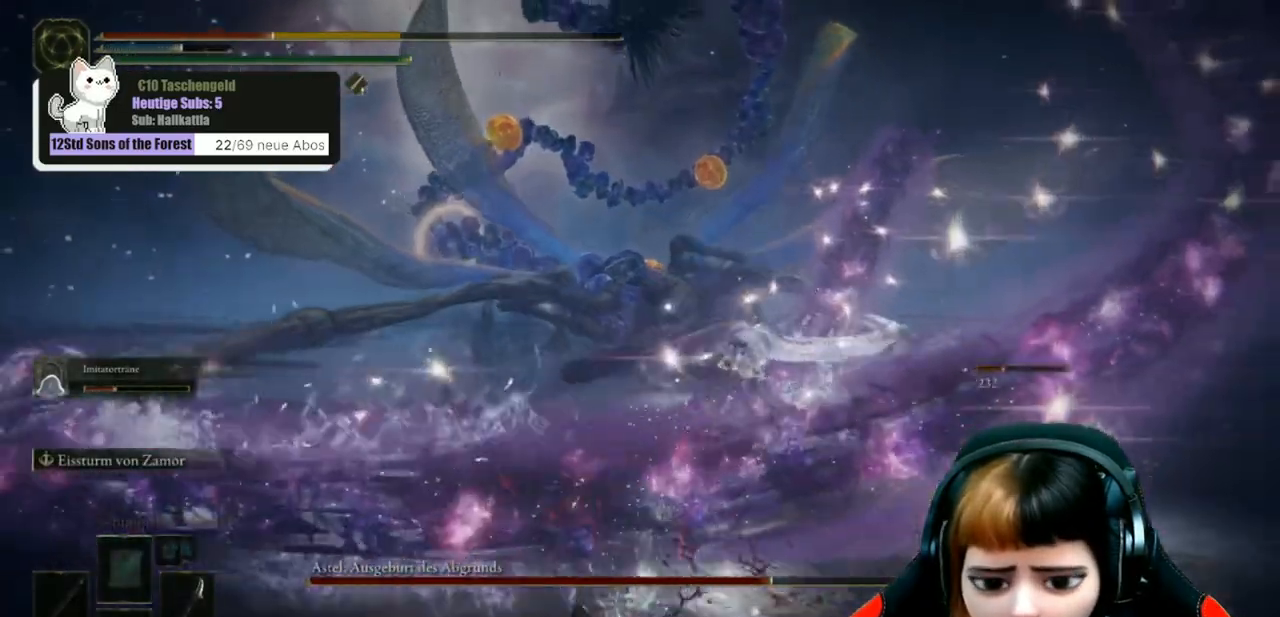
{"buttons": [], "left_stick": "center", "right_stick": "center", "events": [[67, "left_stick", "center"]]}
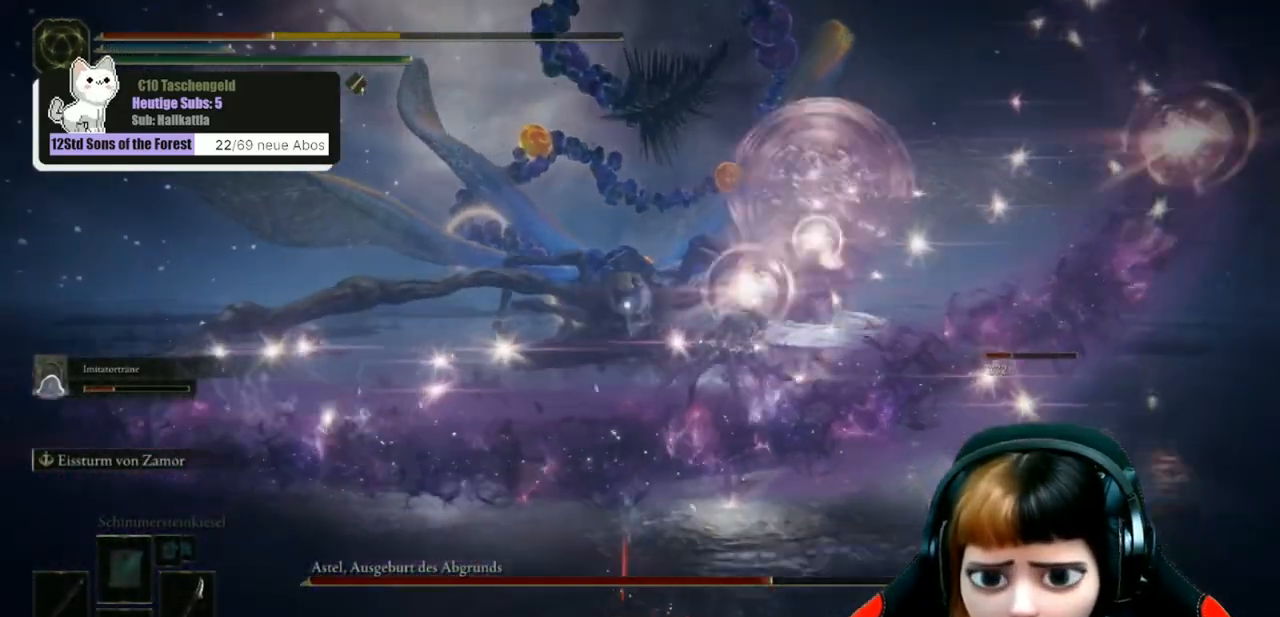
{"buttons": ["DPAD_DOWN"], "left_stick": "down", "right_stick": "center", "events": [[233, "left_stick", "down"], [467, "DPAD_DOWN", "down"]]}
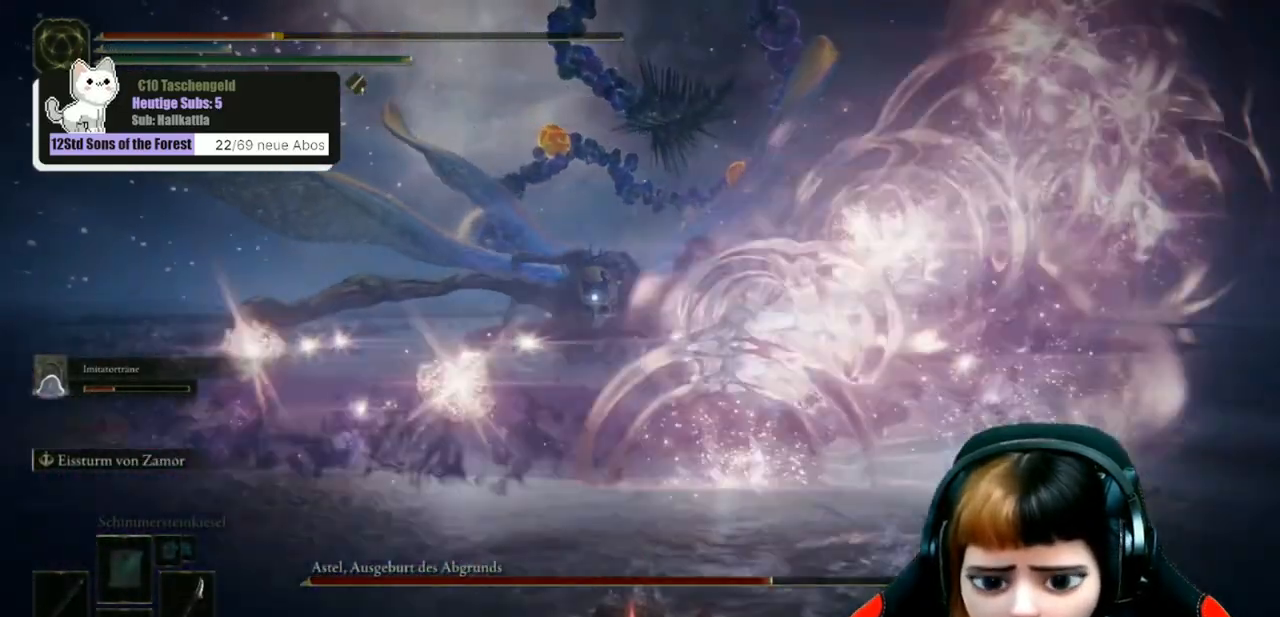
{"buttons": [], "left_stick": "down", "right_stick": "center", "events": [[100, "DPAD_DOWN", "up"], [200, "DPAD_DOWN", "down"], [267, "DPAD_DOWN", "up"], [367, "DPAD_DOWN", "down"], [433, "DPAD_DOWN", "up"]]}
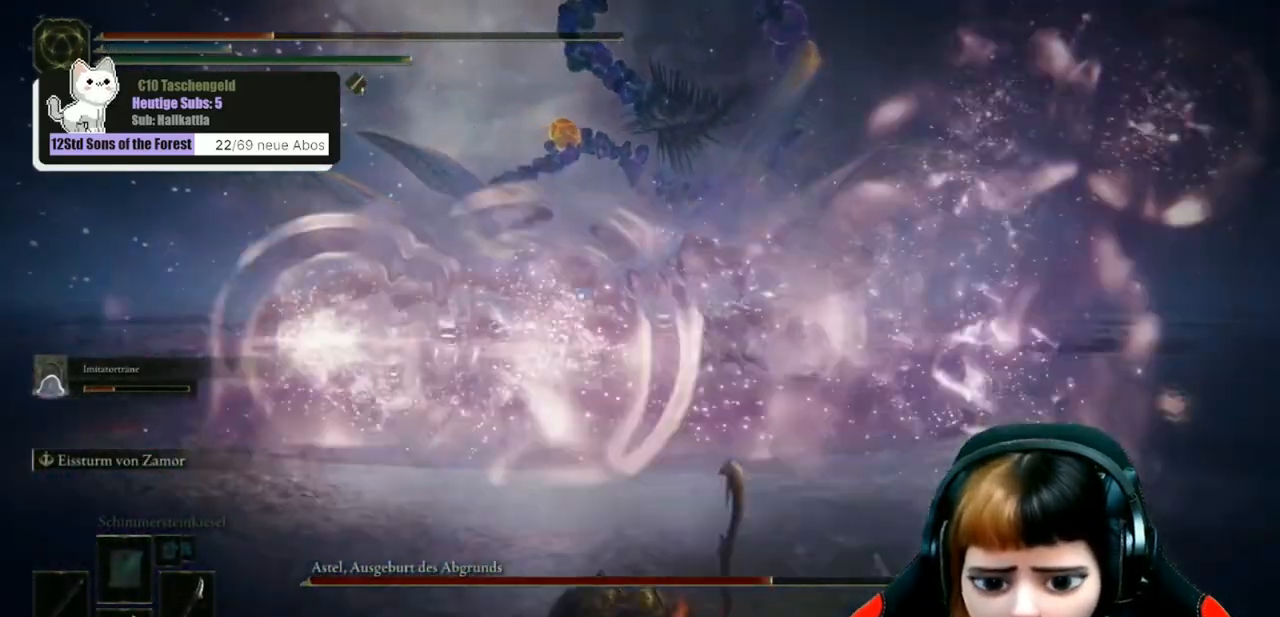
{"buttons": [], "left_stick": "down", "right_stick": "center", "events": [[133, "DPAD_DOWN", "down"], [233, "DPAD_DOWN", "up"], [333, "DPAD_DOWN", "down"], [433, "DPAD_DOWN", "up"]]}
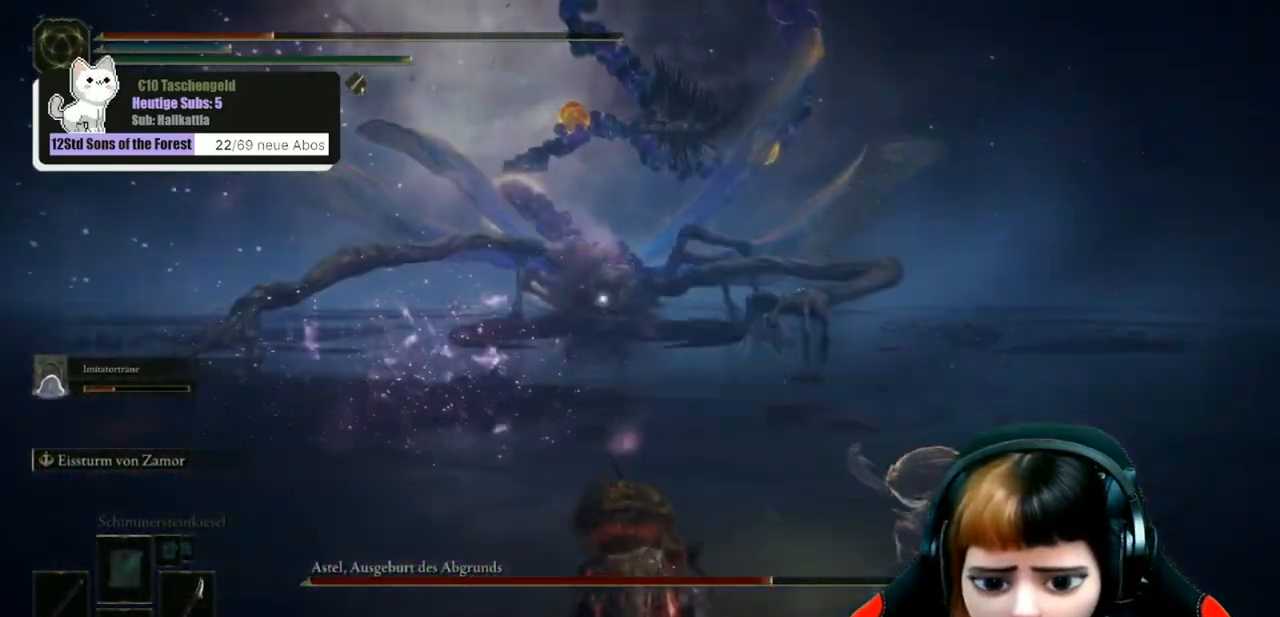
{"buttons": [], "left_stick": "down", "right_stick": "center", "events": [[67, "DPAD_DOWN", "down"], [200, "DPAD_DOWN", "up"]]}
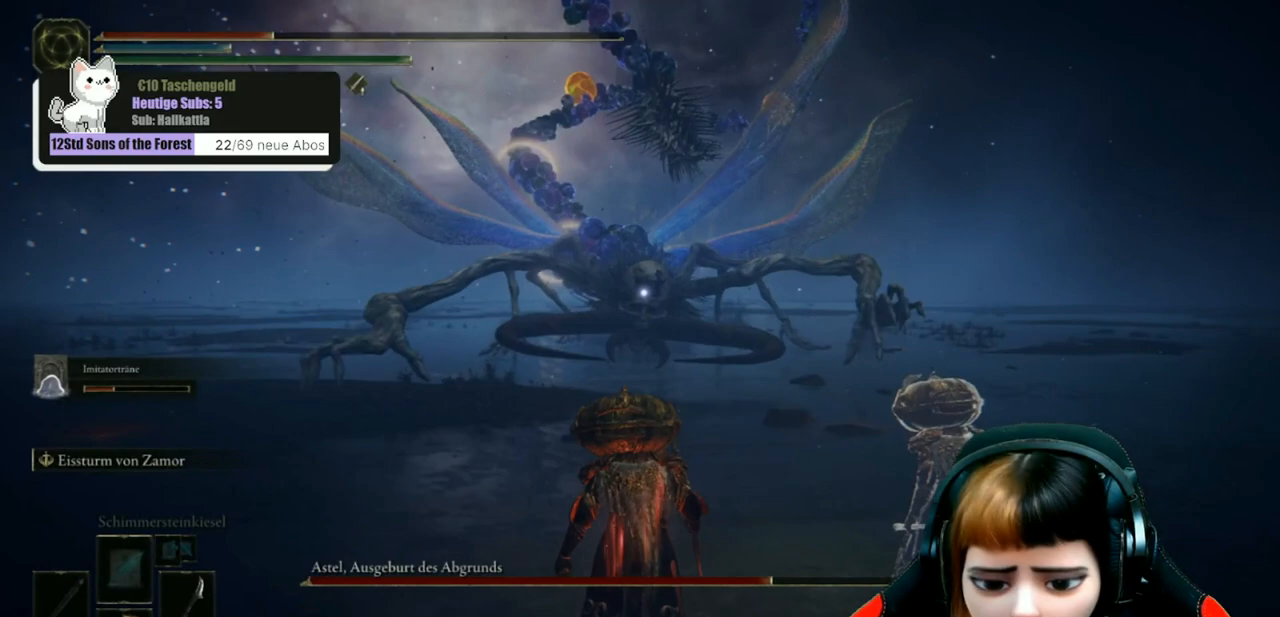
{"buttons": [], "left_stick": "down", "right_stick": "center", "events": [[100, "B", "down"], [200, "B", "up"], [267, "B", "down"], [333, "B", "up"]]}
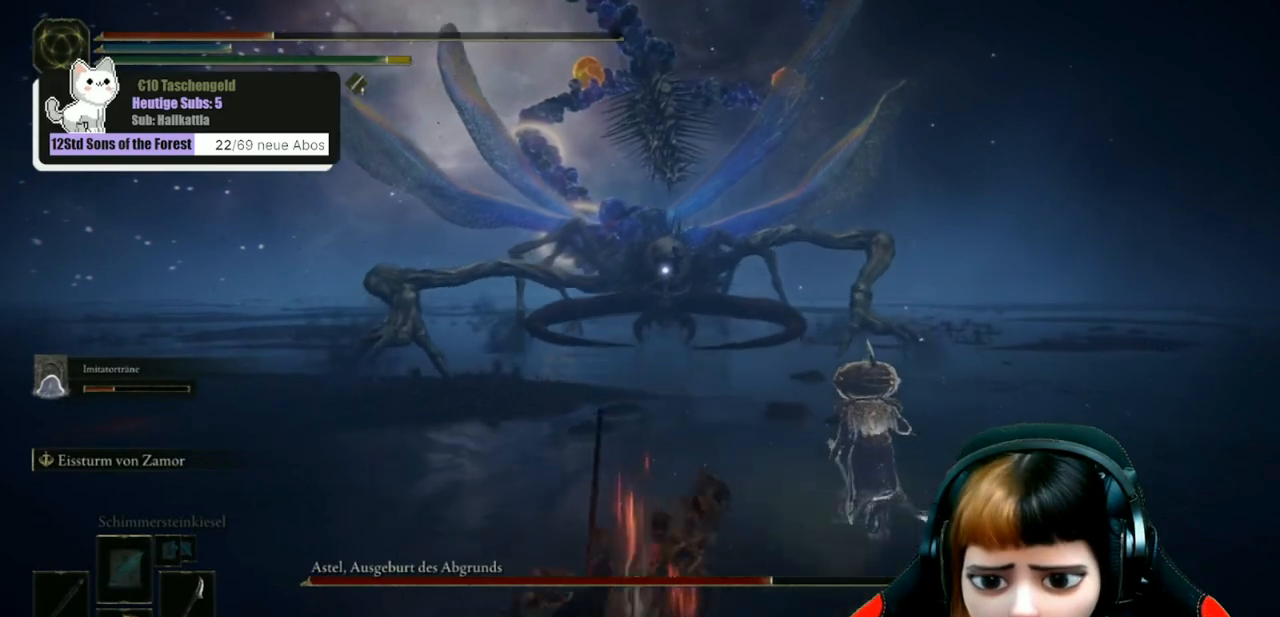
{"buttons": [], "left_stick": "down", "right_stick": "center", "events": [[333, "X", "down"], [433, "X", "up"]]}
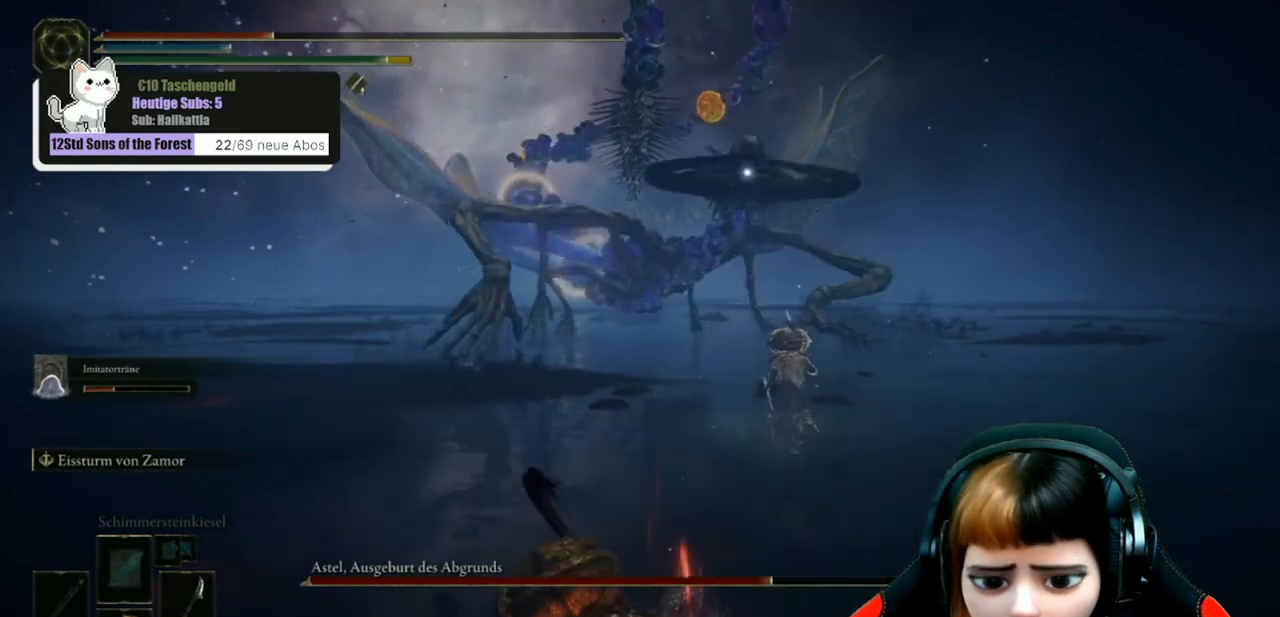
{"buttons": [], "left_stick": "down", "right_stick": "center", "events": []}
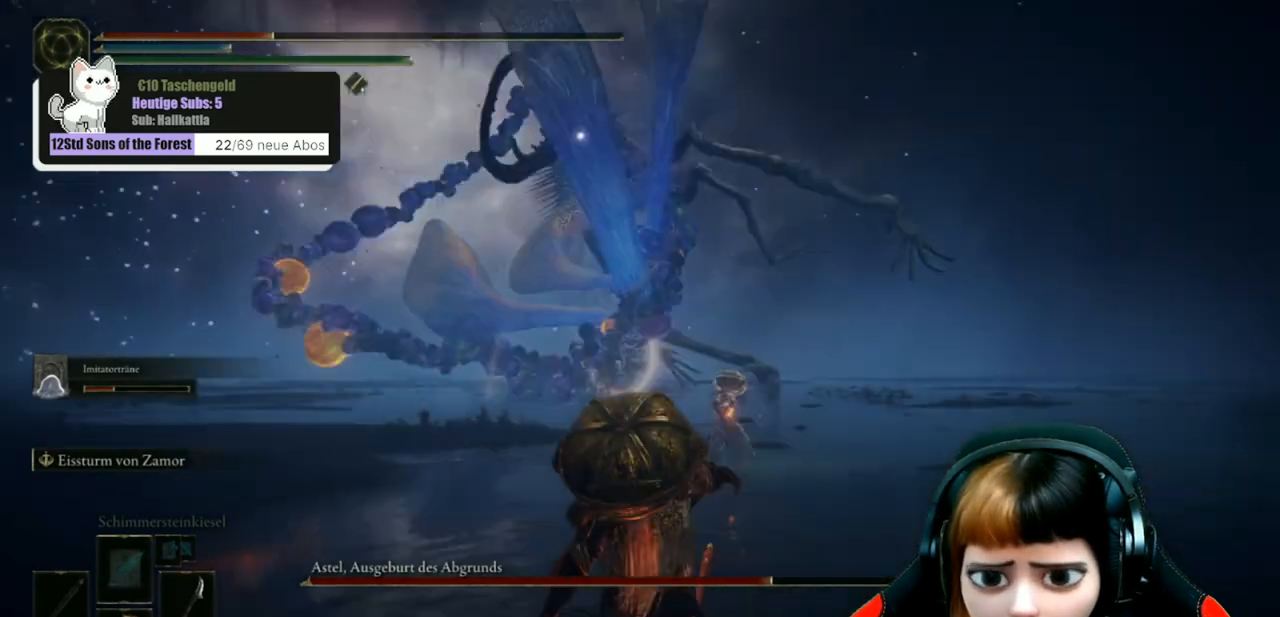
{"buttons": [], "left_stick": "down", "right_stick": "center", "events": [[400, "DPAD_DOWN", "down"], [500, "DPAD_DOWN", "up"]]}
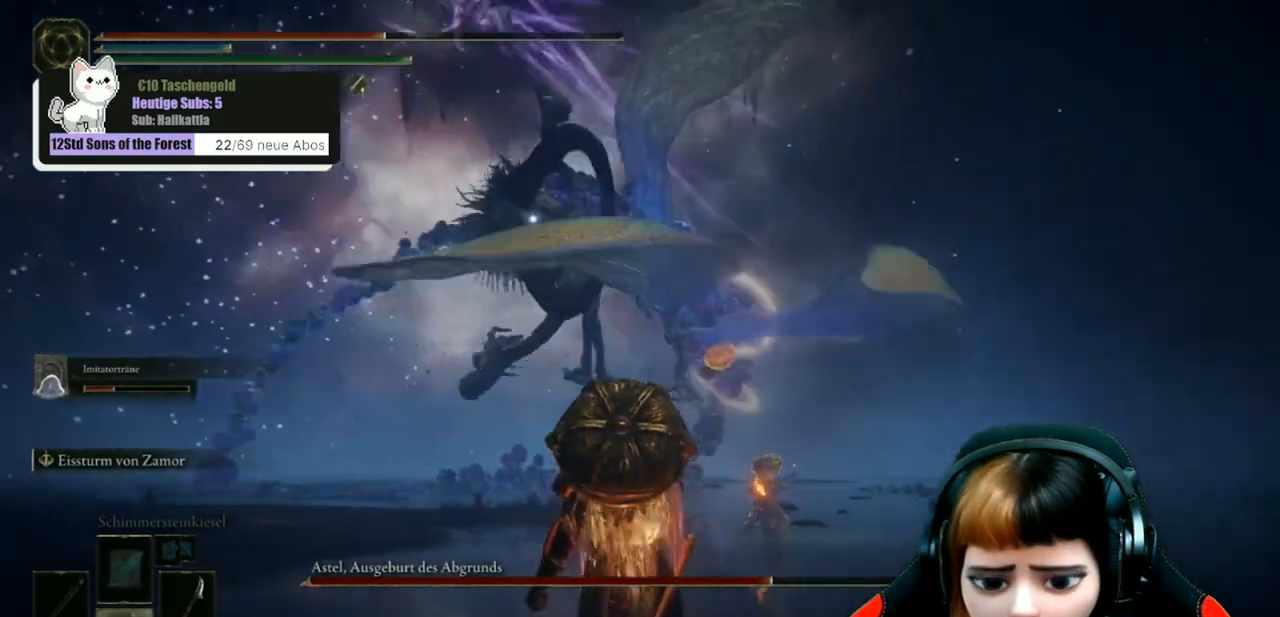
{"buttons": [], "left_stick": "down", "right_stick": "center", "events": []}
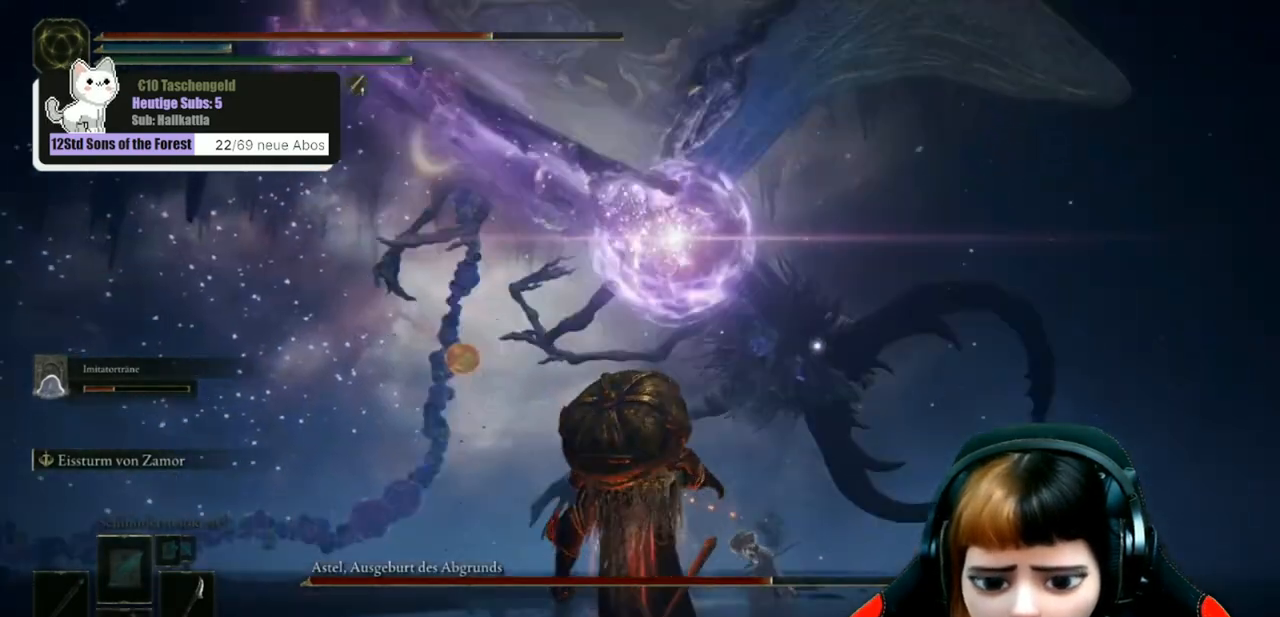
{"buttons": ["DPAD_DOWN"], "left_stick": "down", "right_stick": "center", "events": [[300, "DPAD_DOWN", "down"], [433, "DPAD_DOWN", "up"], [500, "DPAD_DOWN", "down"]]}
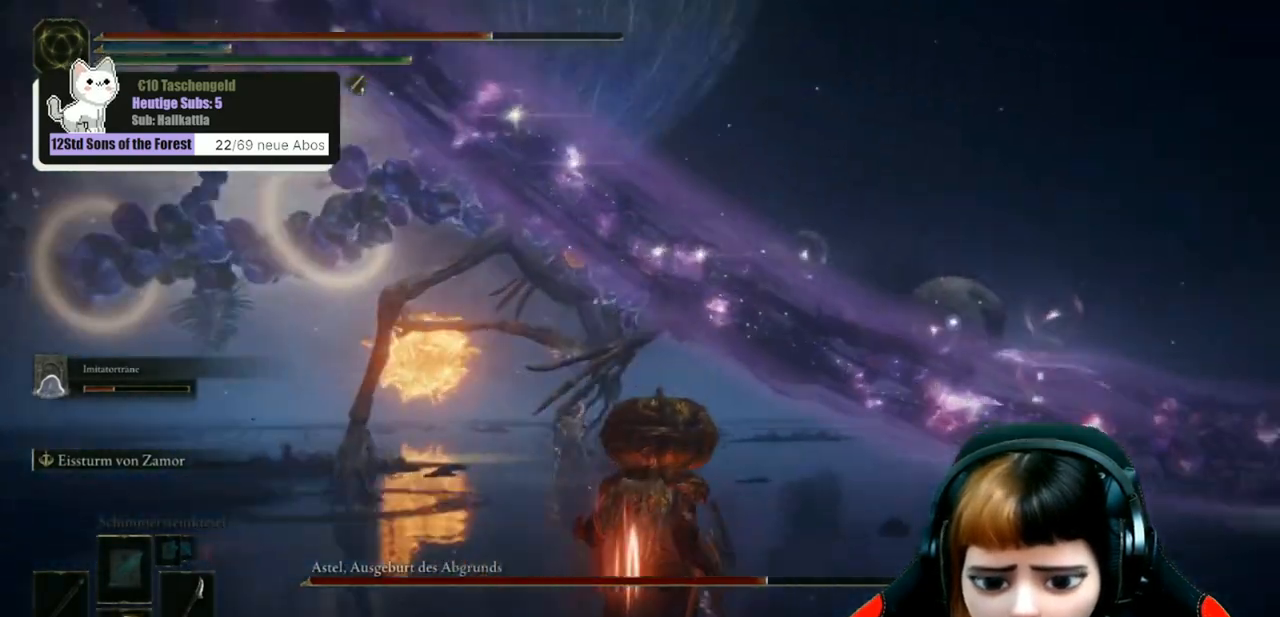
{"buttons": [], "left_stick": "down", "right_stick": "center", "events": [[100, "DPAD_DOWN", "up"], [167, "DPAD_DOWN", "down"], [233, "DPAD_DOWN", "up"], [333, "DPAD_DOWN", "down"], [400, "DPAD_DOWN", "up"]]}
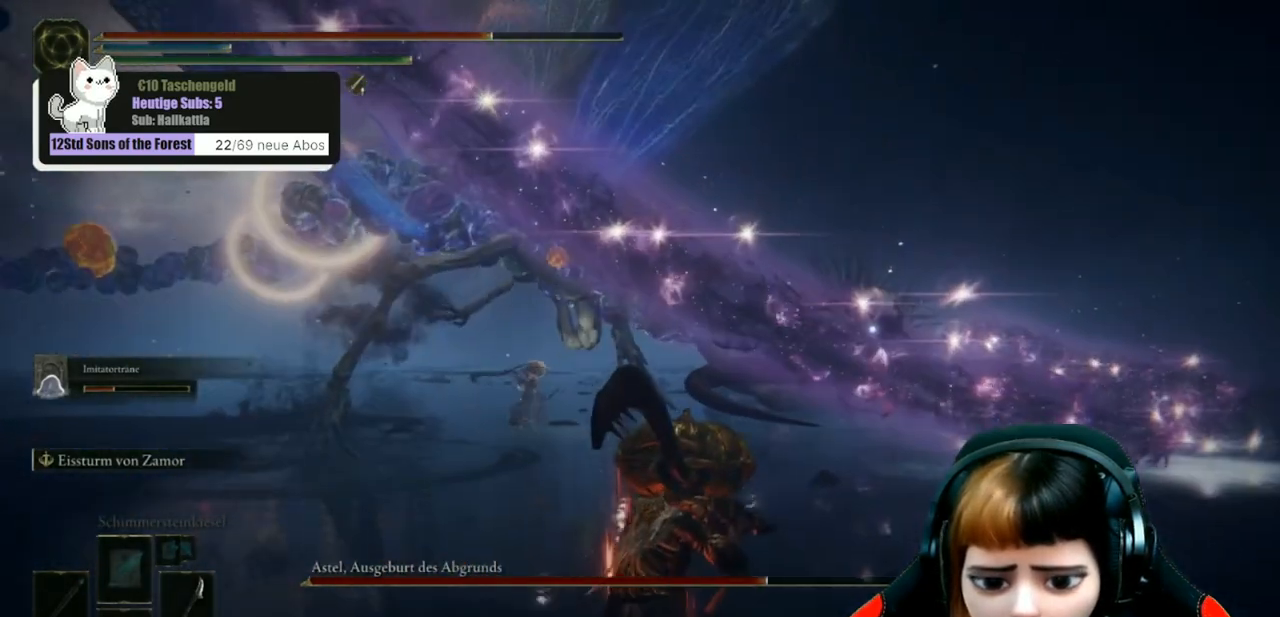
{"buttons": [], "left_stick": "down", "right_stick": "center", "events": [[67, "DPAD_DOWN", "down"], [133, "DPAD_DOWN", "up"], [300, "DPAD_DOWN", "down"], [400, "DPAD_DOWN", "up"]]}
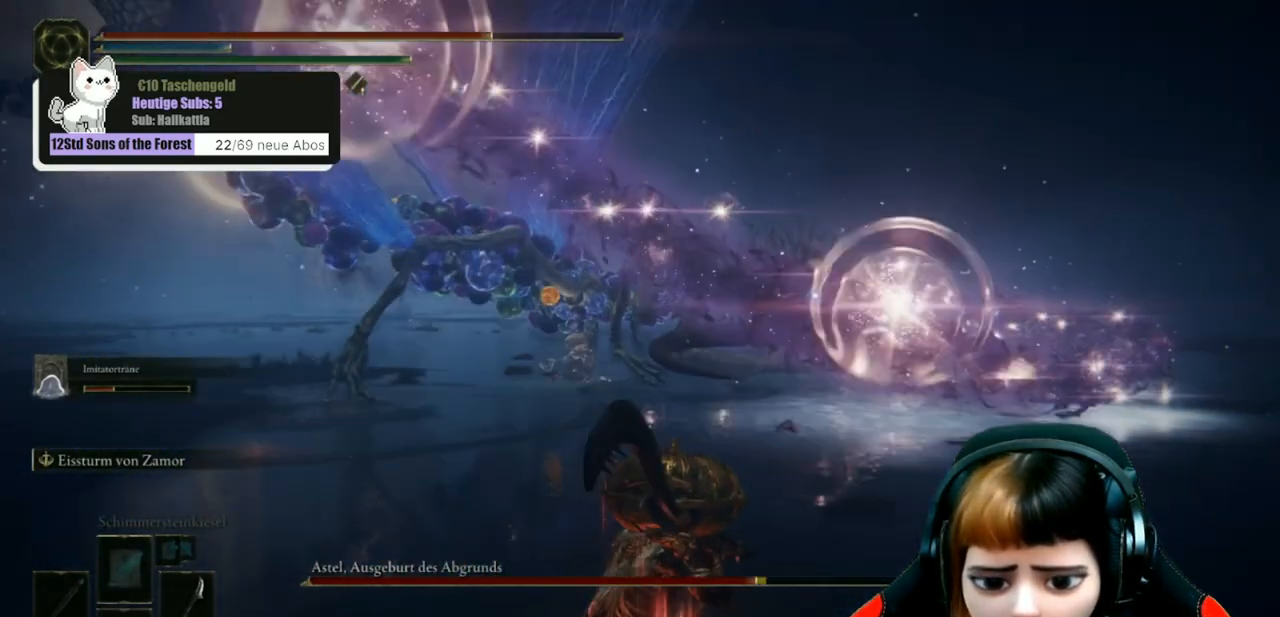
{"buttons": [], "left_stick": "down", "right_stick": "center", "events": [[167, "DPAD_DOWN", "down"], [233, "DPAD_DOWN", "up"], [367, "DPAD_DOWN", "down"], [467, "DPAD_DOWN", "up"]]}
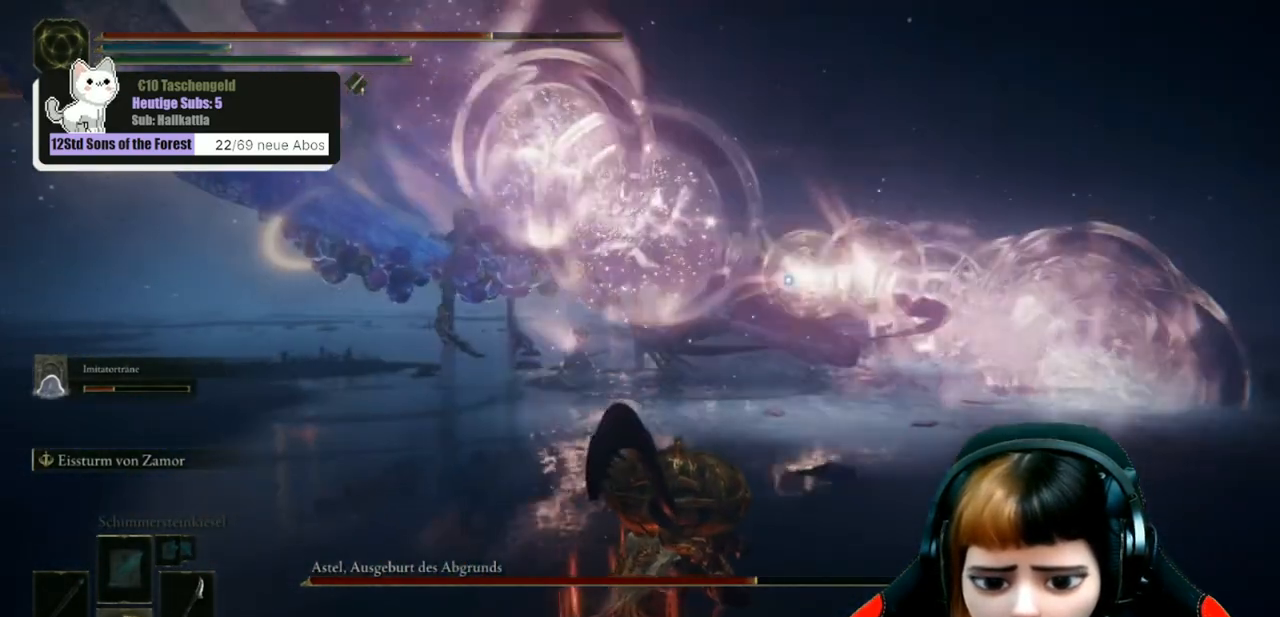
{"buttons": ["B"], "left_stick": "up-right", "right_stick": "center", "events": [[233, "left_stick", "down-right"], [367, "left_stick", "up-right"], [400, "B", "down"]]}
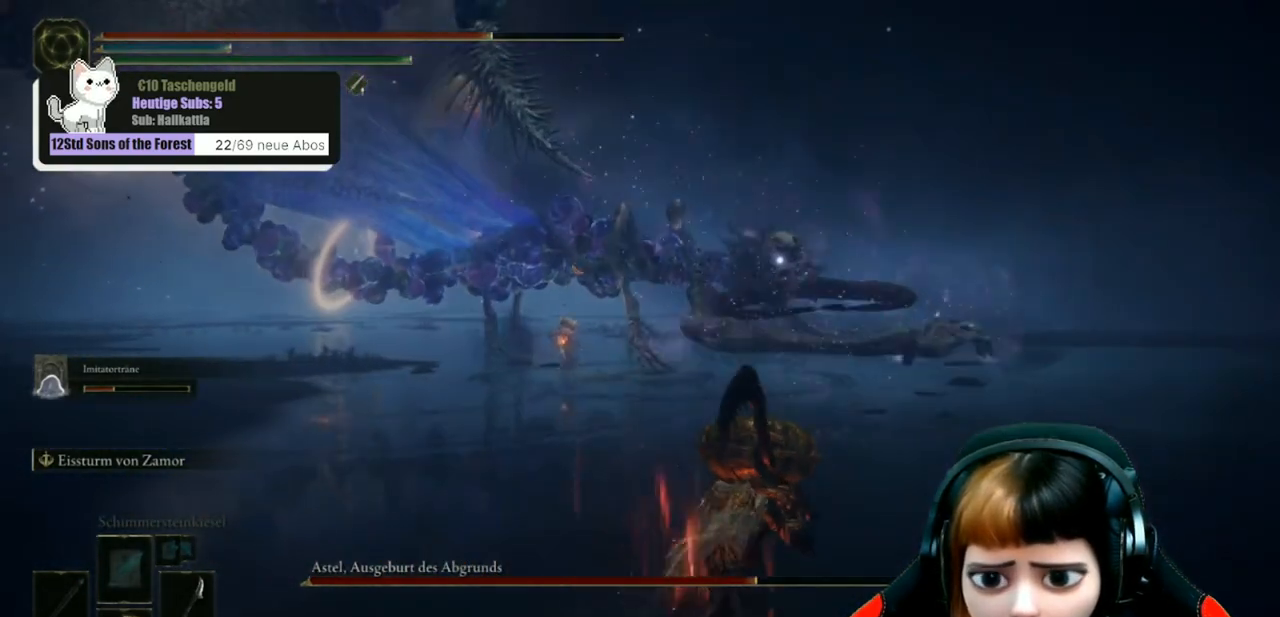
{"buttons": ["B"], "left_stick": "up-left", "right_stick": "center", "events": [[67, "left_stick", "up"], [200, "left_stick", "up-left"]]}
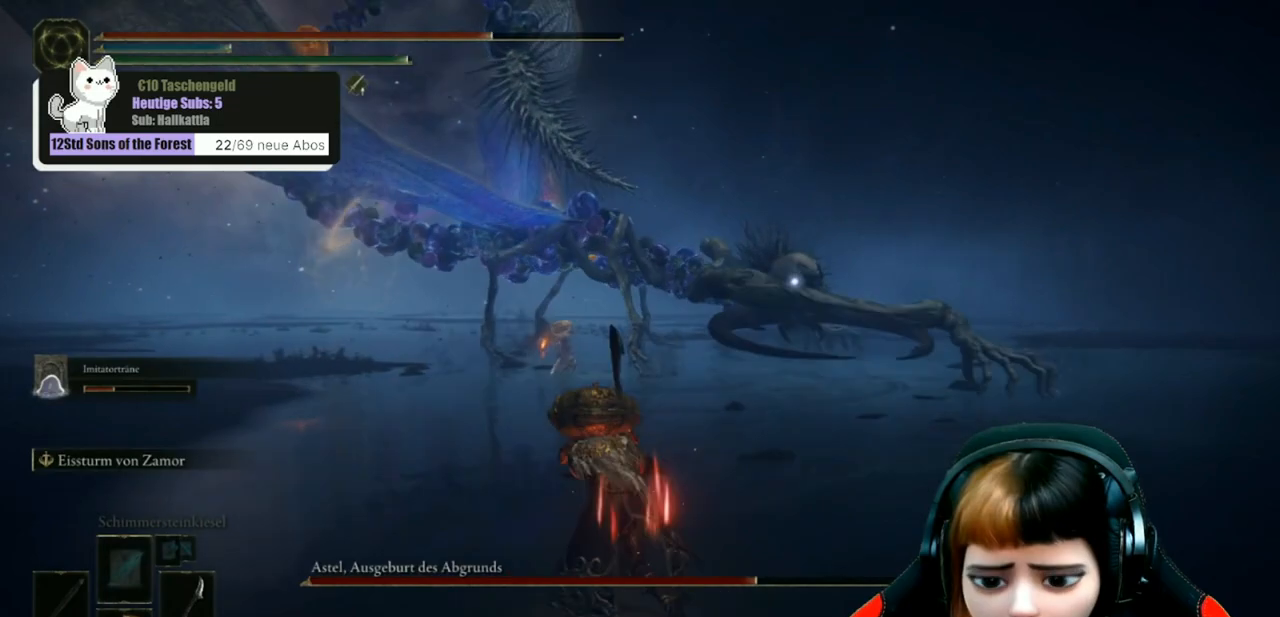
{"buttons": ["B"], "left_stick": "up-left", "right_stick": "center", "events": []}
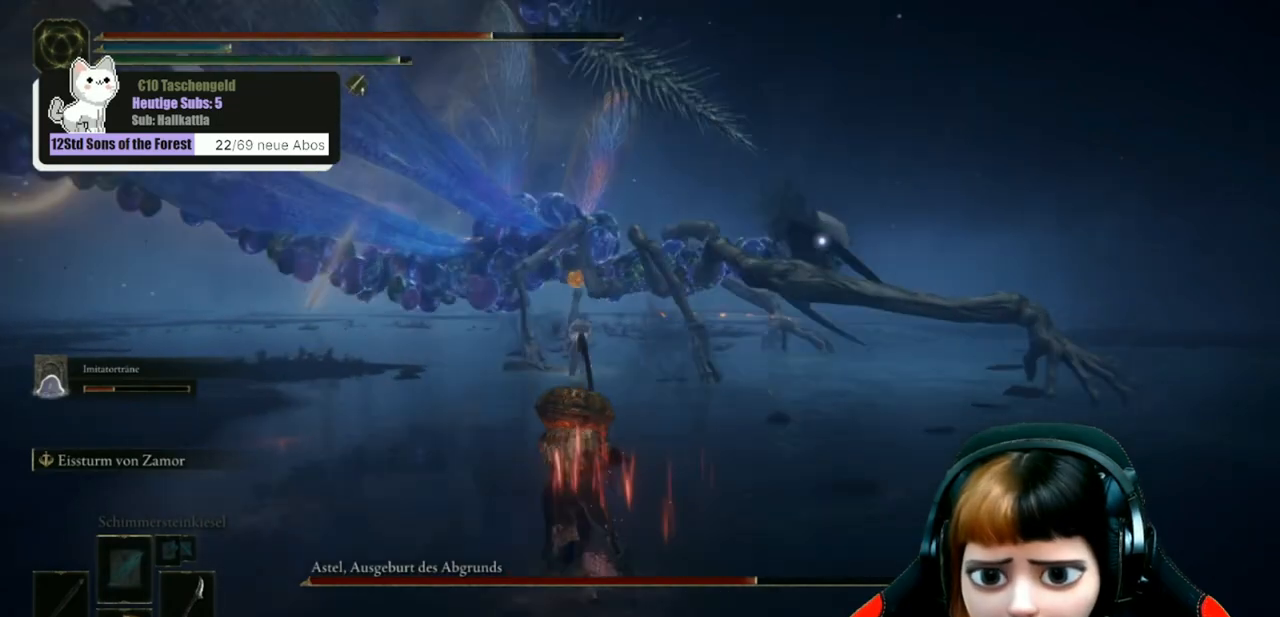
{"buttons": ["B"], "left_stick": "up-left", "right_stick": "center", "events": []}
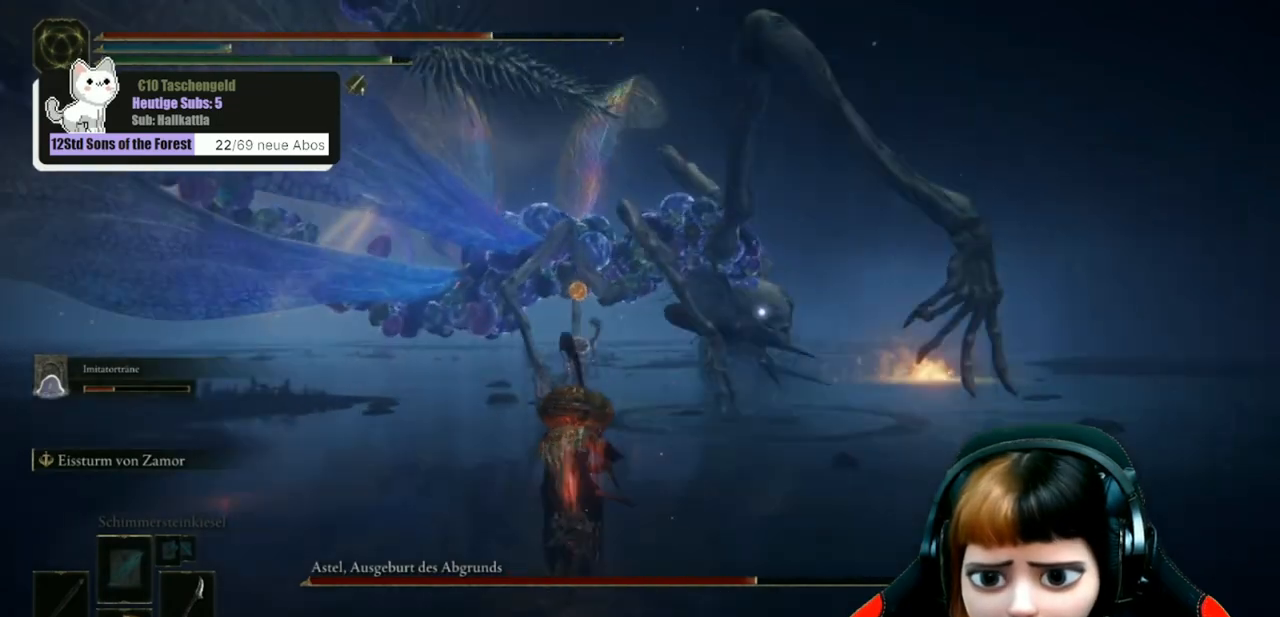
{"buttons": ["B"], "left_stick": "up-left", "right_stick": "center", "events": []}